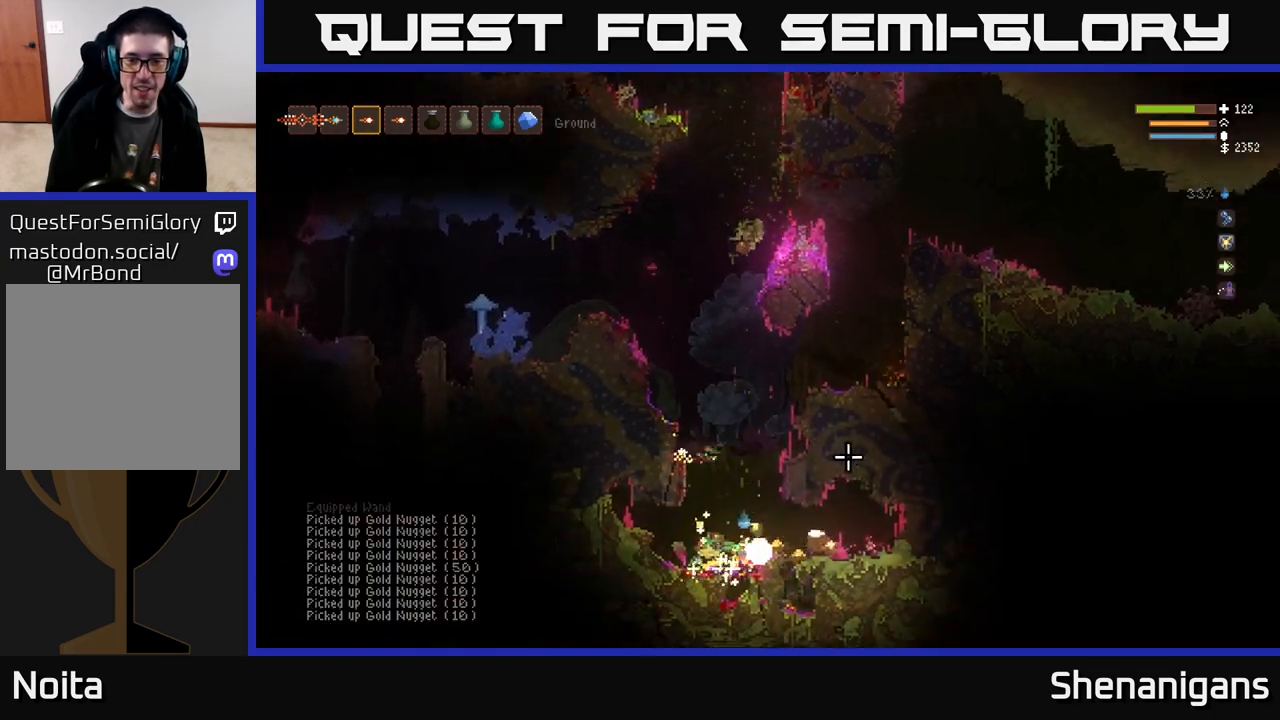
Gameplay with a controller (Xbox layout); each line is a JSON object with the inputs held at the frame after it. "events" lists button and stick changes between this image and that frame as [ms after this image, input, new state], when the widget could be followed in between.
{"buttons": [], "left_stick": "right", "right_stick": "up-right", "events": [[150, "L2", "up"]]}
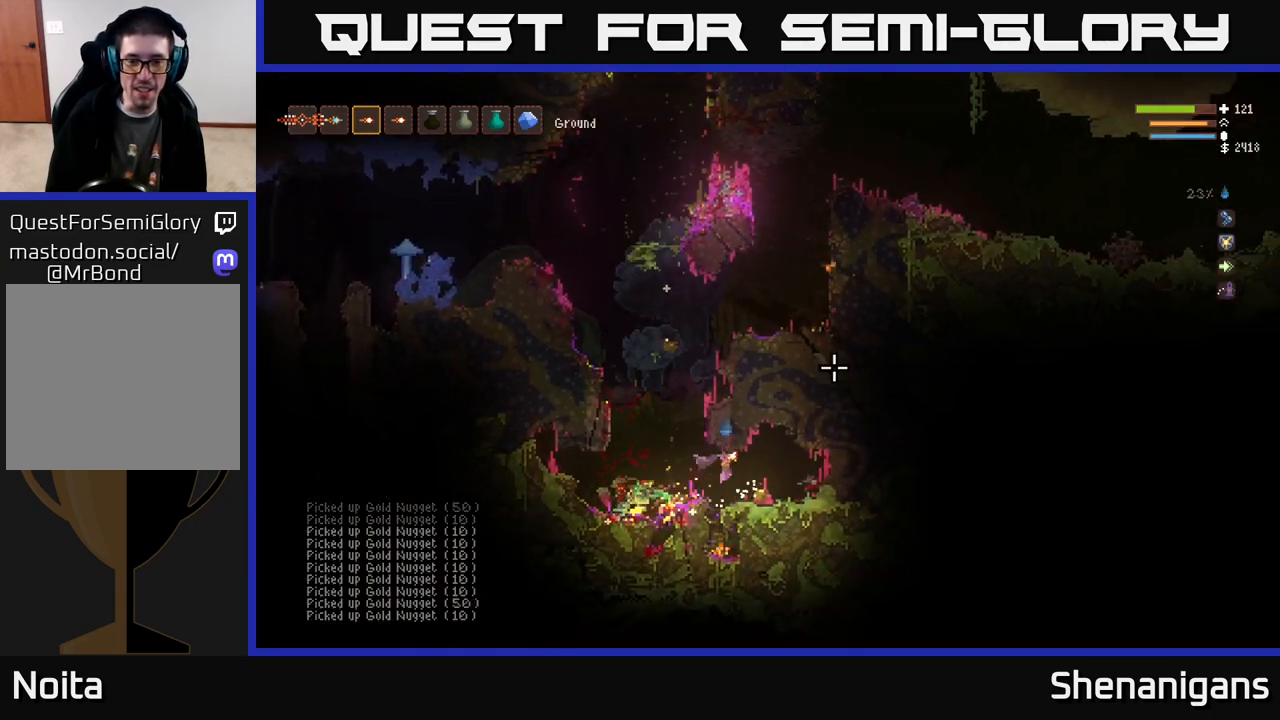
{"buttons": ["L2"], "left_stick": "left", "right_stick": "up-right", "events": [[200, "left_stick", "left"], [450, "L2", "down"]]}
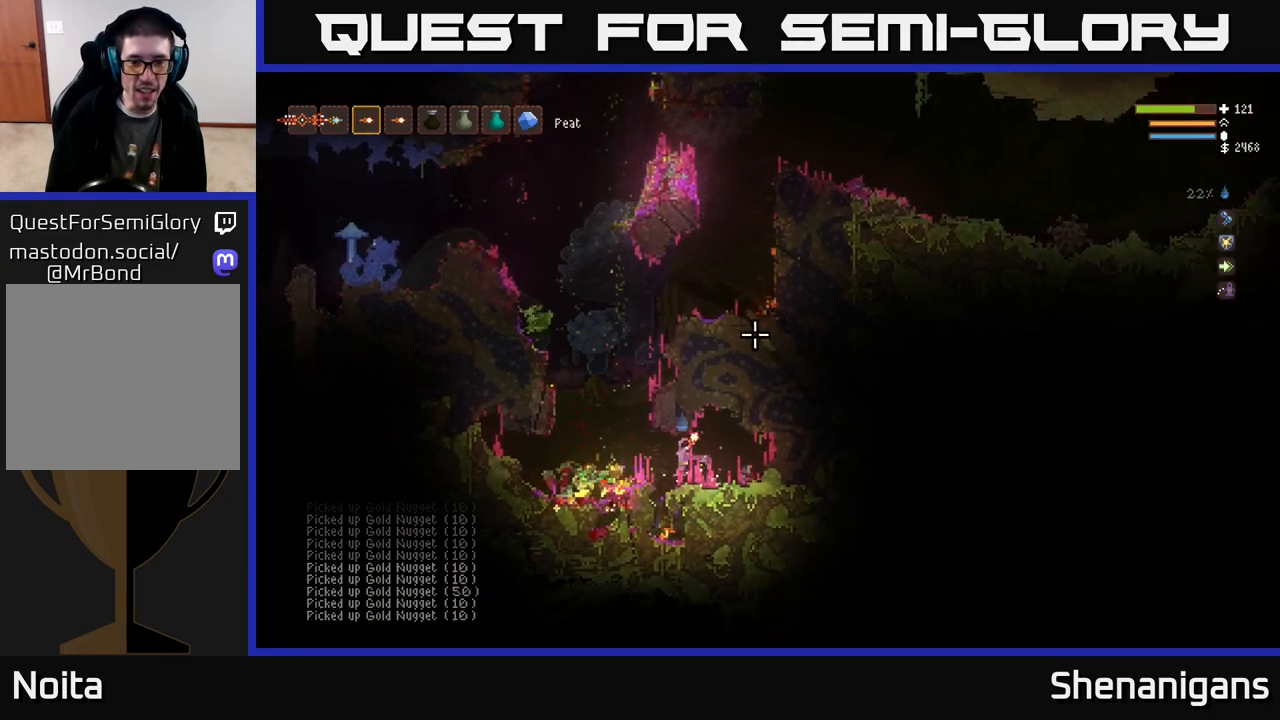
{"buttons": [], "left_stick": "center", "right_stick": "up-right", "events": [[83, "L2", "up"], [467, "left_stick", "center"]]}
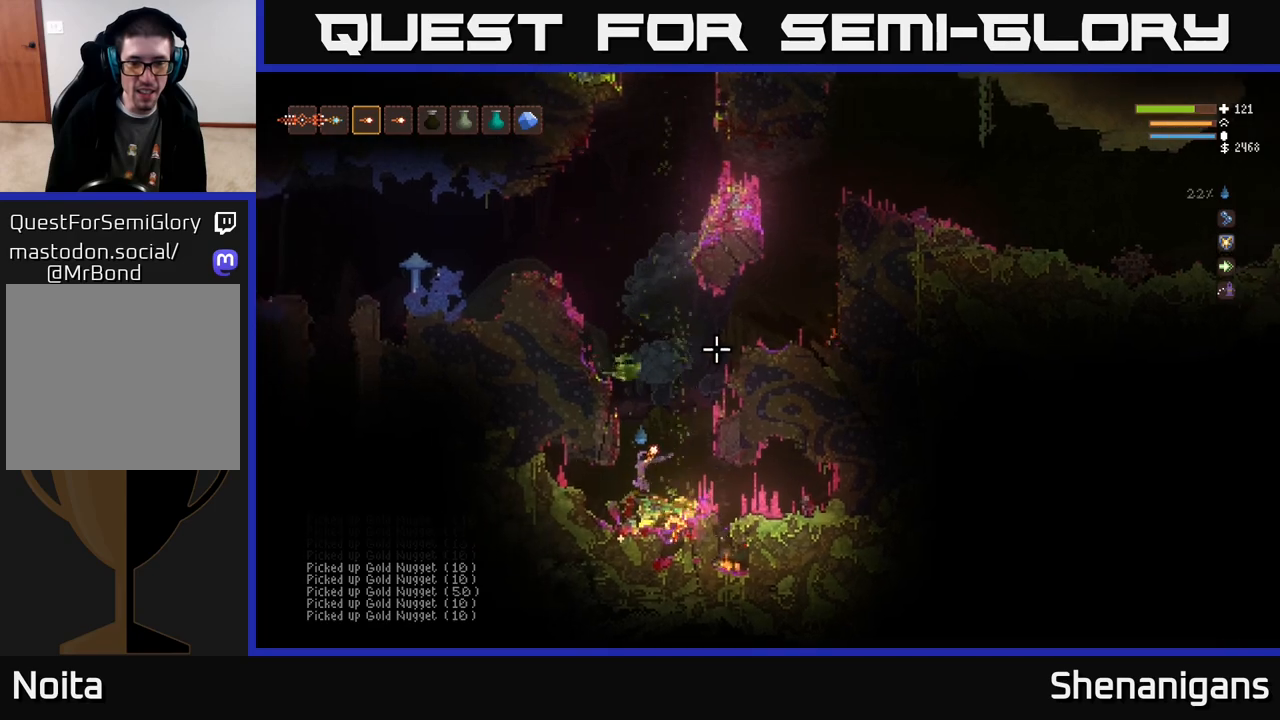
{"buttons": [], "left_stick": "center", "right_stick": "up-right", "events": [[33, "left_stick", "right"], [183, "L2", "down"], [367, "L2", "up"], [367, "left_stick", "left"], [467, "left_stick", "center"]]}
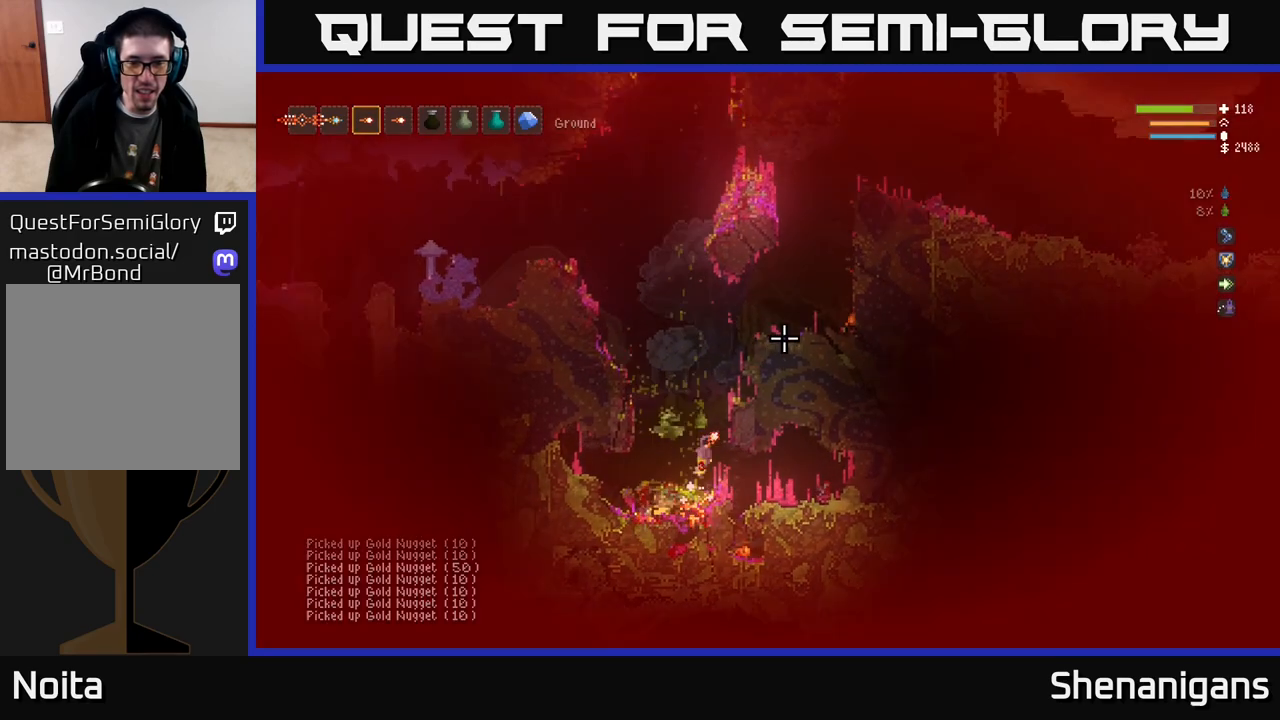
{"buttons": ["R1"], "left_stick": "center", "right_stick": "up", "events": [[50, "left_stick", "left"], [117, "L2", "down"], [217, "left_stick", "center"], [250, "right_stick", "up"], [267, "left_stick", "right"], [367, "left_stick", "up-right"], [467, "L2", "up"], [467, "left_stick", "center"], [483, "R1", "down"]]}
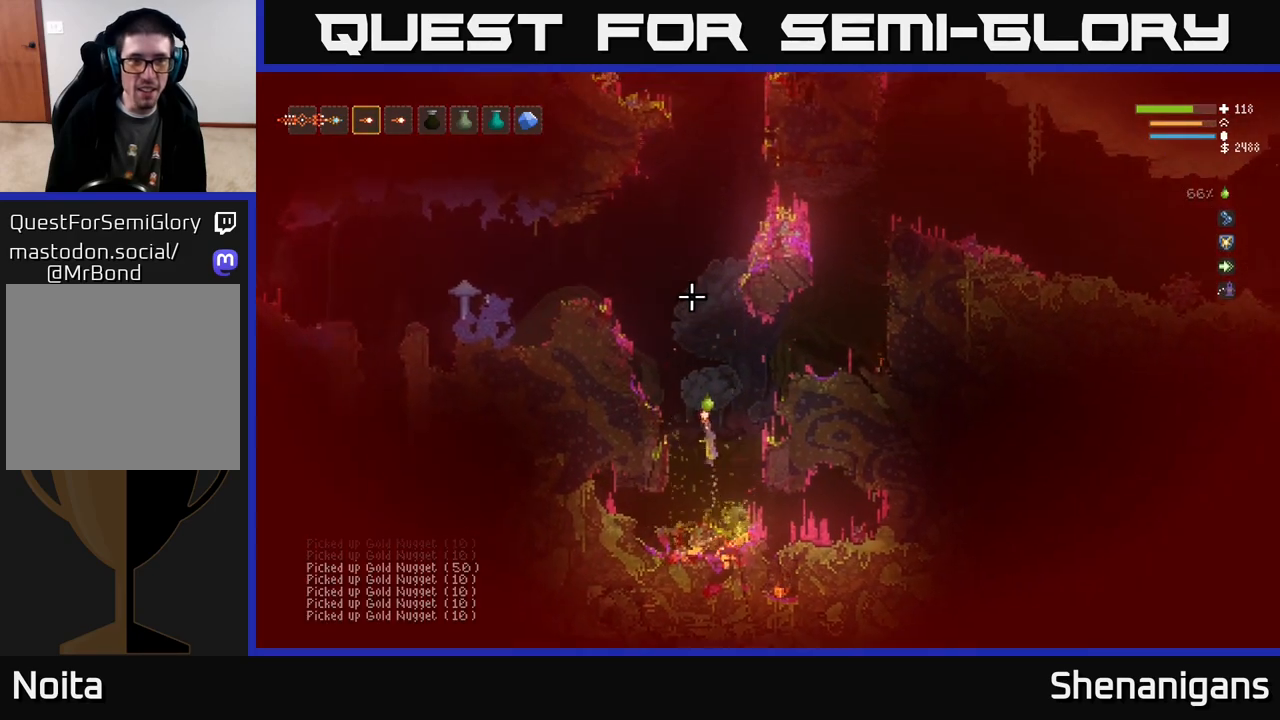
{"buttons": ["L2", "R2"], "left_stick": "center", "right_stick": "up", "events": [[83, "R1", "up"], [117, "L2", "down"], [283, "R1", "down"], [367, "R1", "up"], [433, "R2", "down"]]}
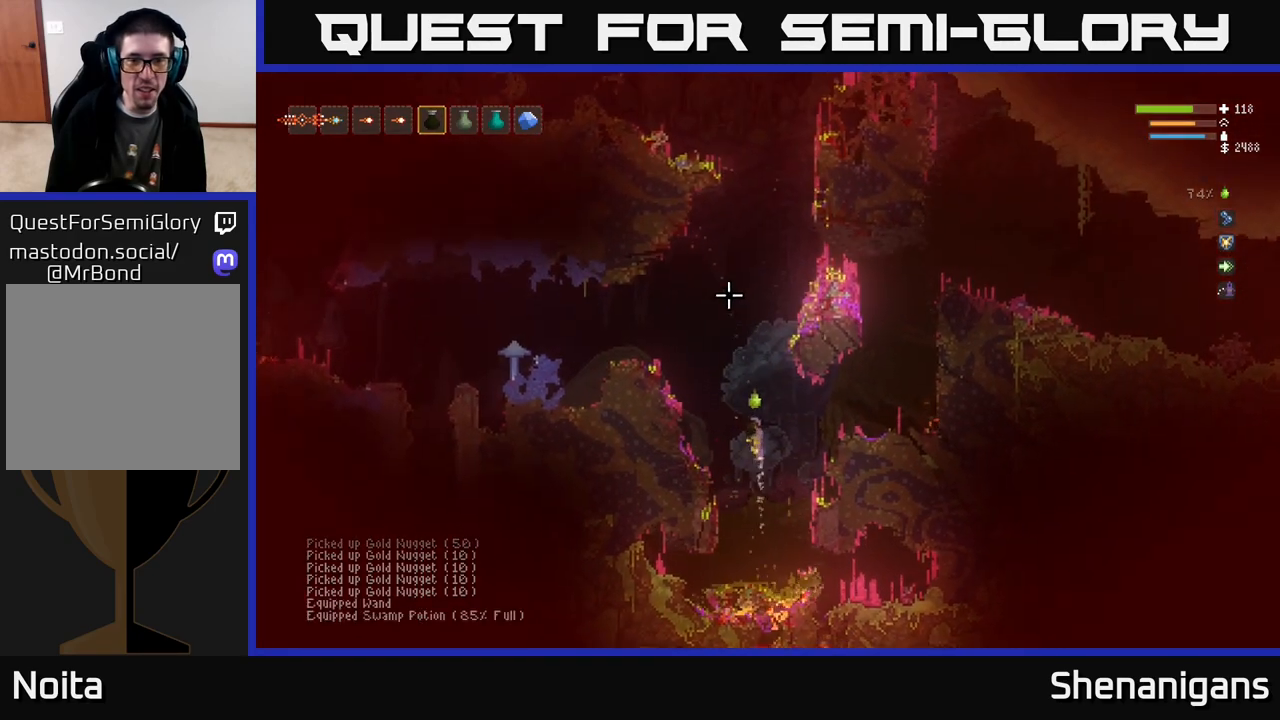
{"buttons": ["L2", "R2"], "left_stick": "center", "right_stick": "up", "events": []}
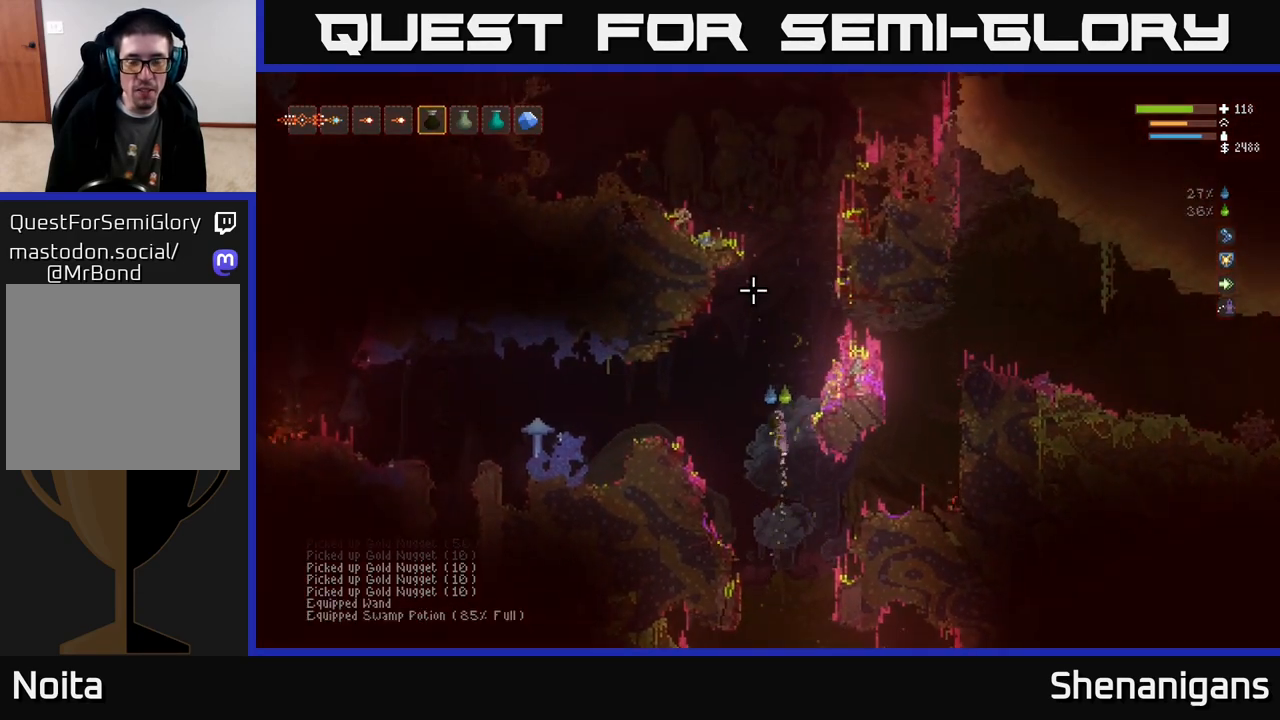
{"buttons": [], "left_stick": "right", "right_stick": "up", "events": [[167, "left_stick", "right"], [317, "R2", "up"], [417, "L2", "up"]]}
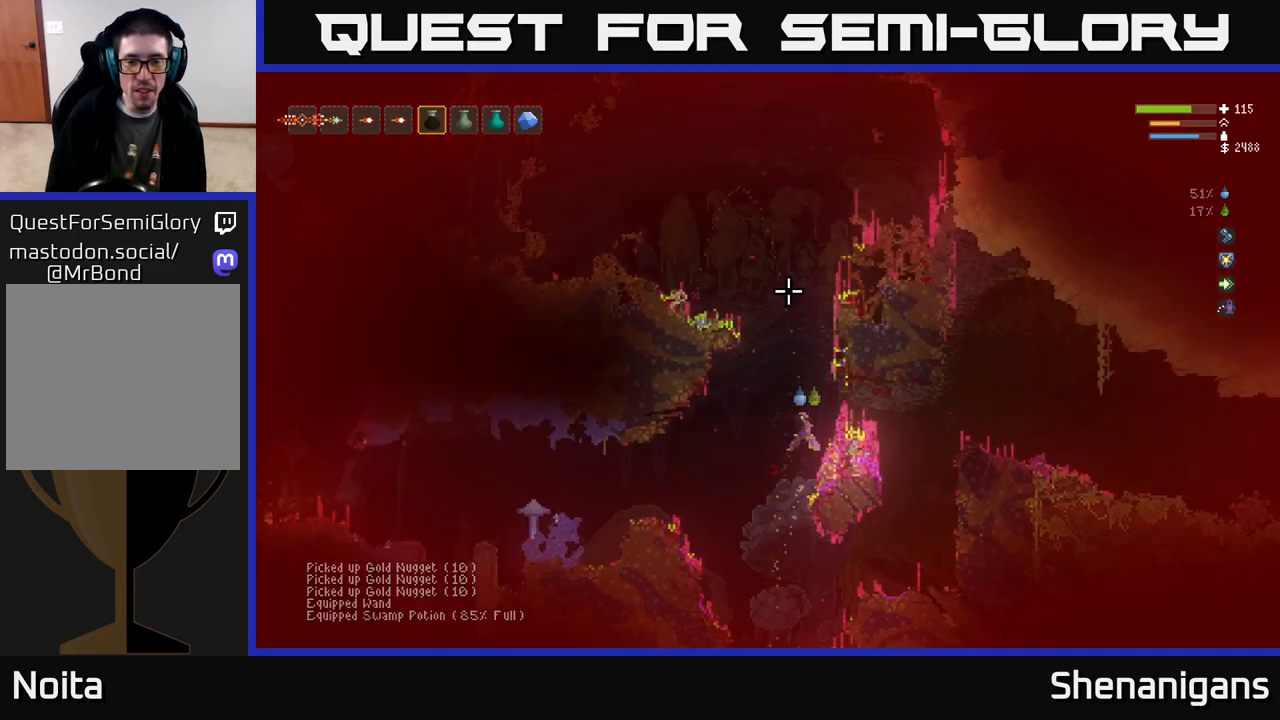
{"buttons": [], "left_stick": "left", "right_stick": "up", "events": [[83, "L1", "down"], [167, "L1", "up"], [233, "left_stick", "left"]]}
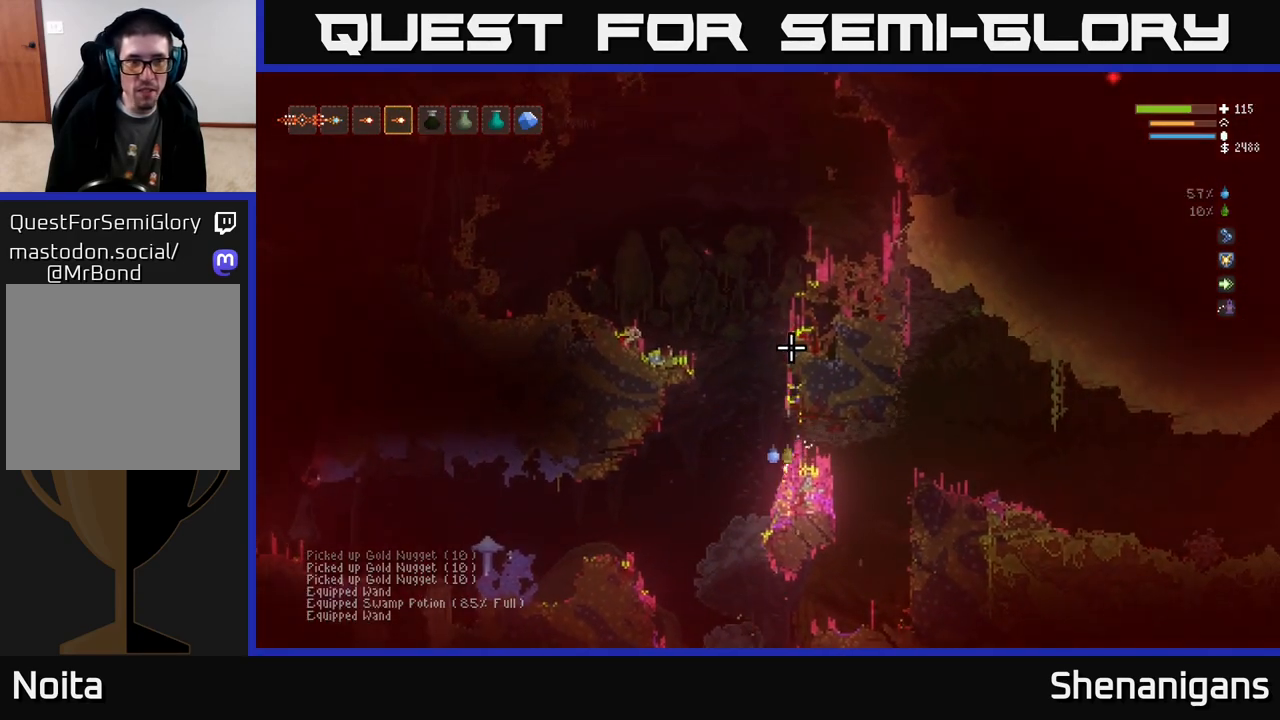
{"buttons": ["L2"], "left_stick": "right", "right_stick": "up", "events": [[117, "right_stick", "center"], [333, "right_stick", "up"], [400, "left_stick", "center"], [433, "L2", "down"], [500, "left_stick", "right"]]}
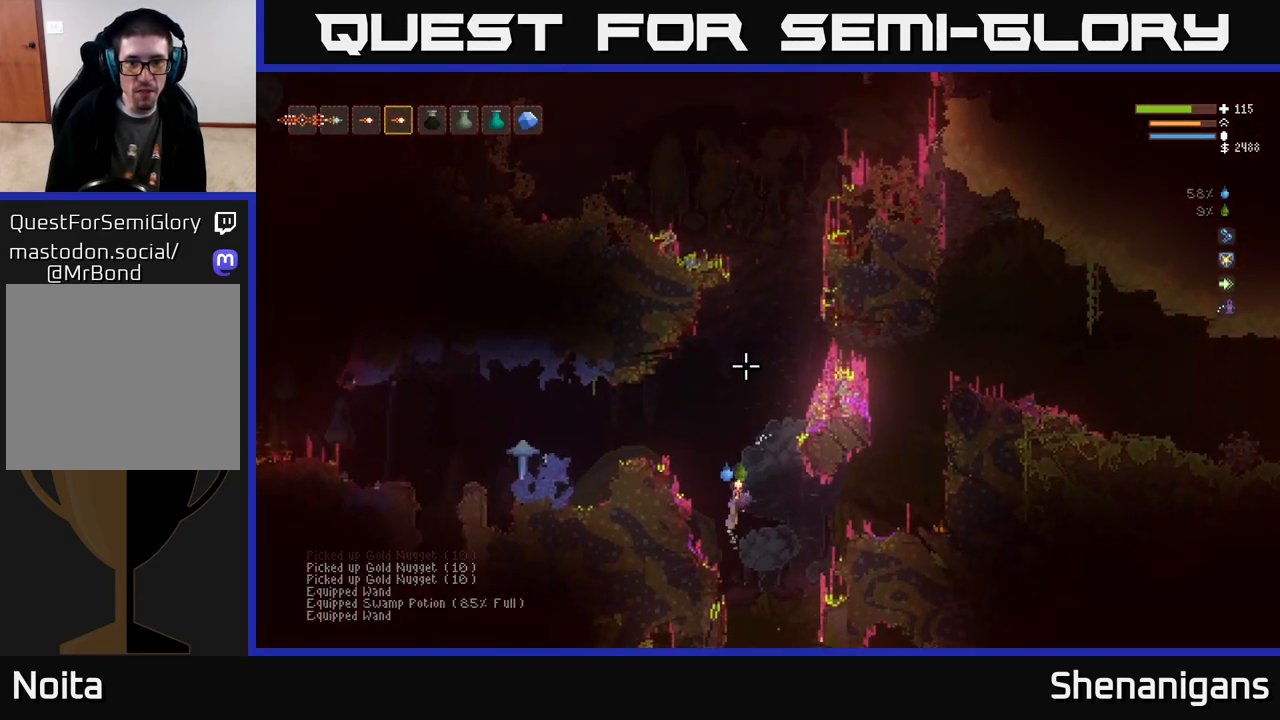
{"buttons": ["L2"], "left_stick": "center", "right_stick": "up", "events": [[167, "left_stick", "center"], [217, "L2", "up"], [250, "R1", "down"], [317, "R1", "up"], [417, "L2", "down"]]}
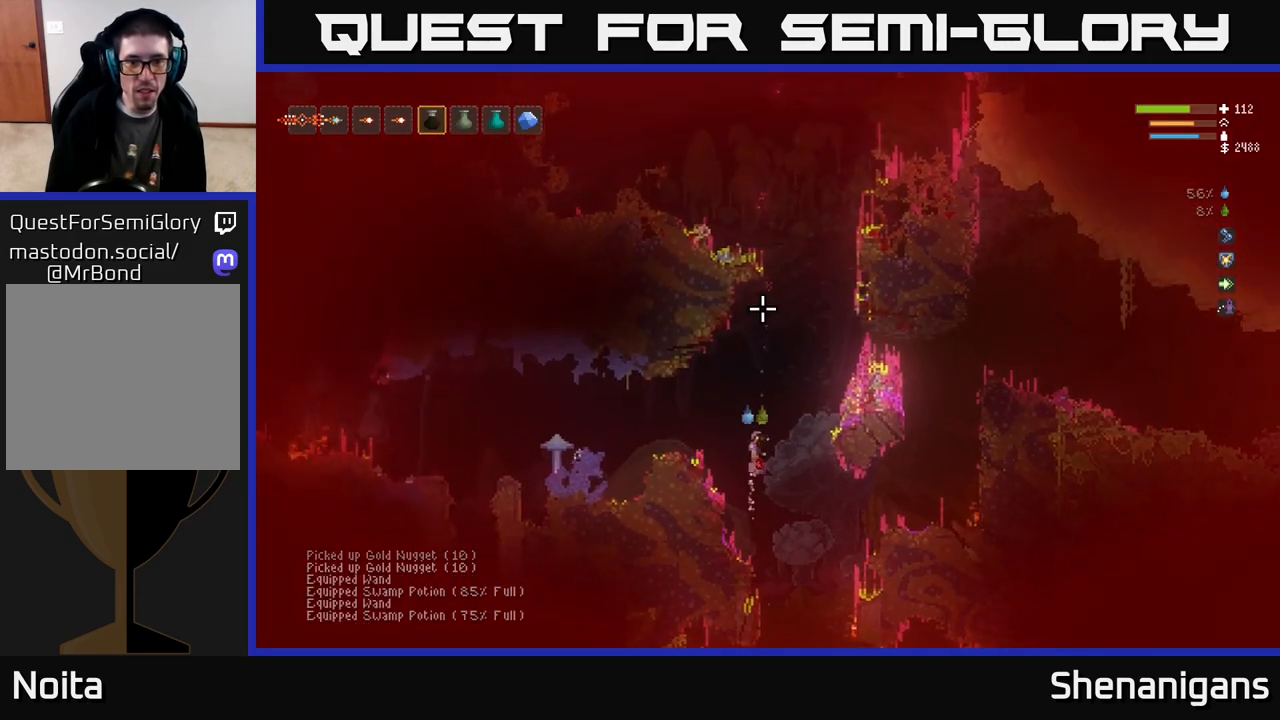
{"buttons": ["L2", "R2"], "left_stick": "center", "right_stick": "up", "events": [[33, "L2", "up"], [300, "L2", "down"], [333, "R2", "down"]]}
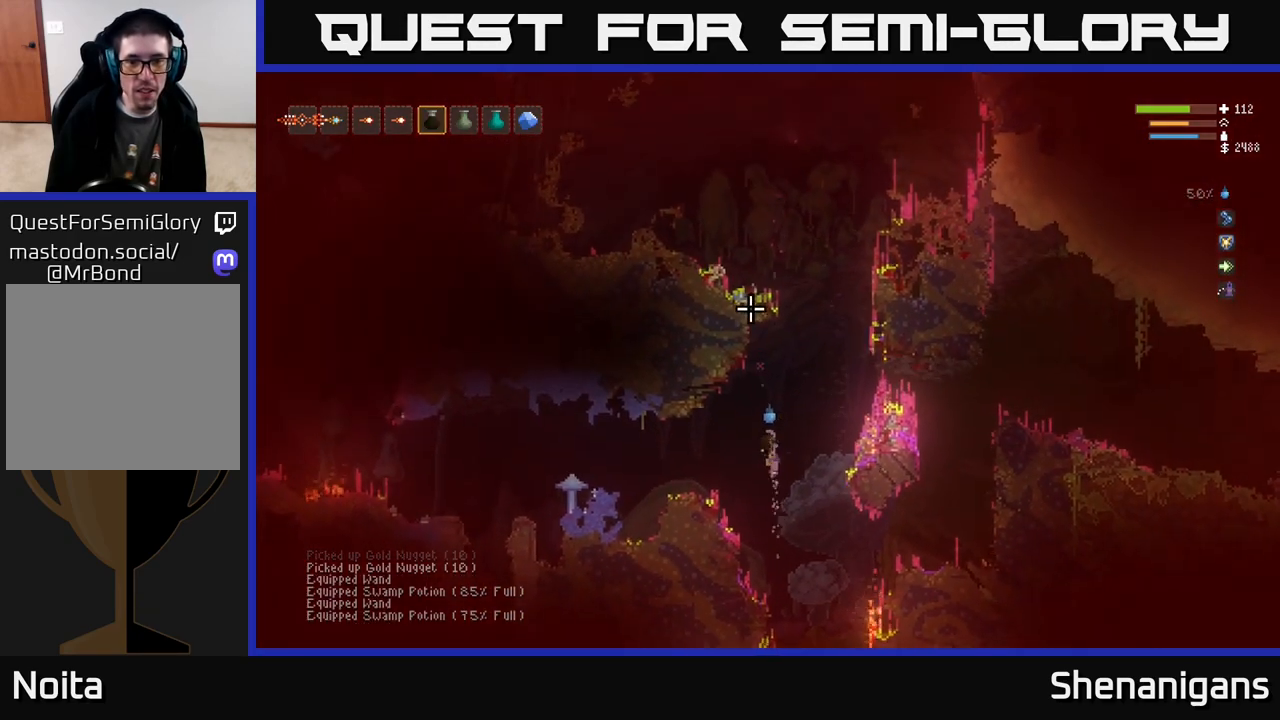
{"buttons": [], "left_stick": "left", "right_stick": "up", "events": [[250, "L2", "up"], [250, "R2", "up"], [317, "left_stick", "left"], [383, "L1", "down"], [450, "L1", "up"]]}
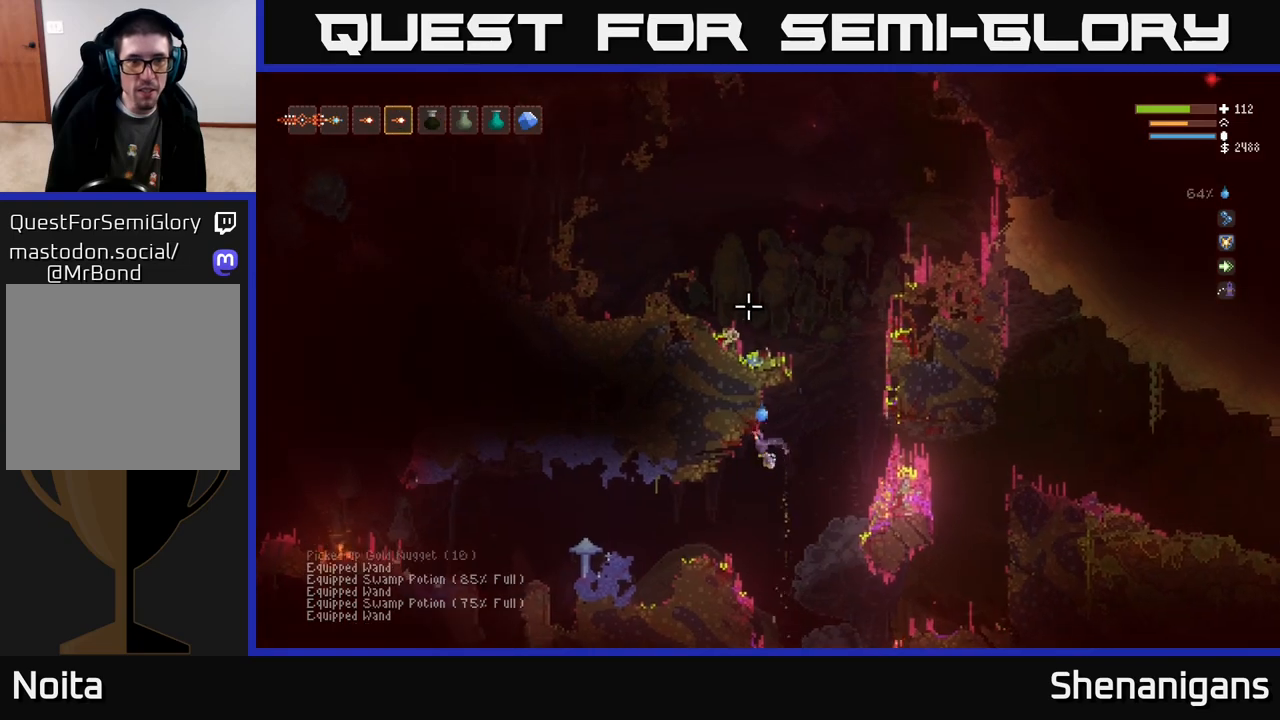
{"buttons": [], "left_stick": "center", "right_stick": "left", "events": [[117, "right_stick", "left"], [433, "left_stick", "center"]]}
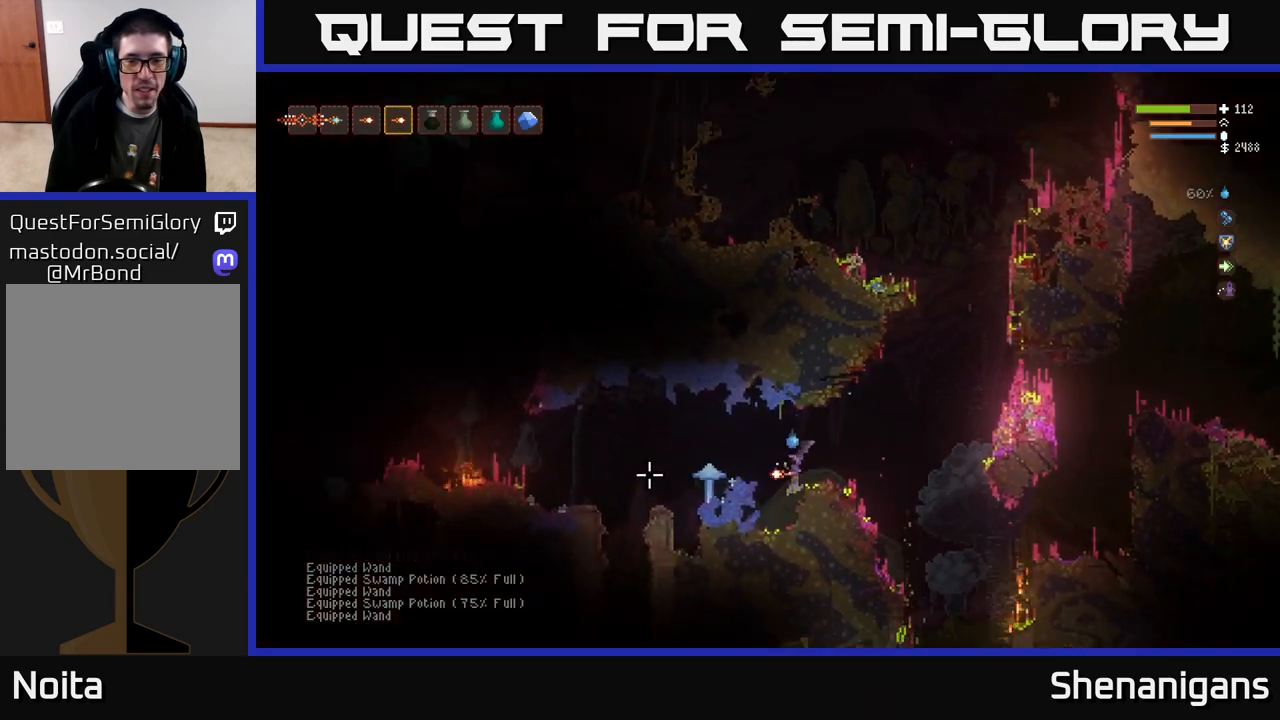
{"buttons": [], "left_stick": "left", "right_stick": "left", "events": [[183, "L2", "down"], [317, "left_stick", "left"], [367, "L2", "up"]]}
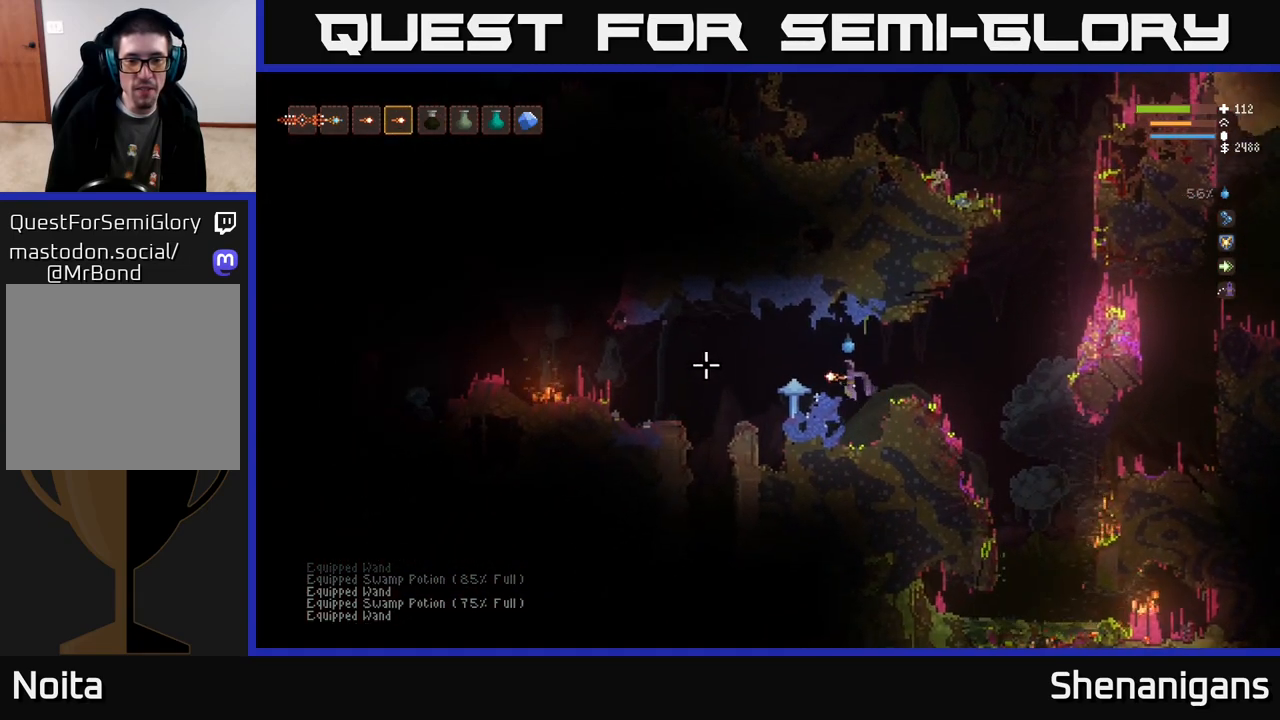
{"buttons": ["L2"], "left_stick": "left", "right_stick": "down-left", "events": [[17, "L1", "down"], [117, "L1", "up"], [483, "right_stick", "down-left"], [500, "L2", "down"]]}
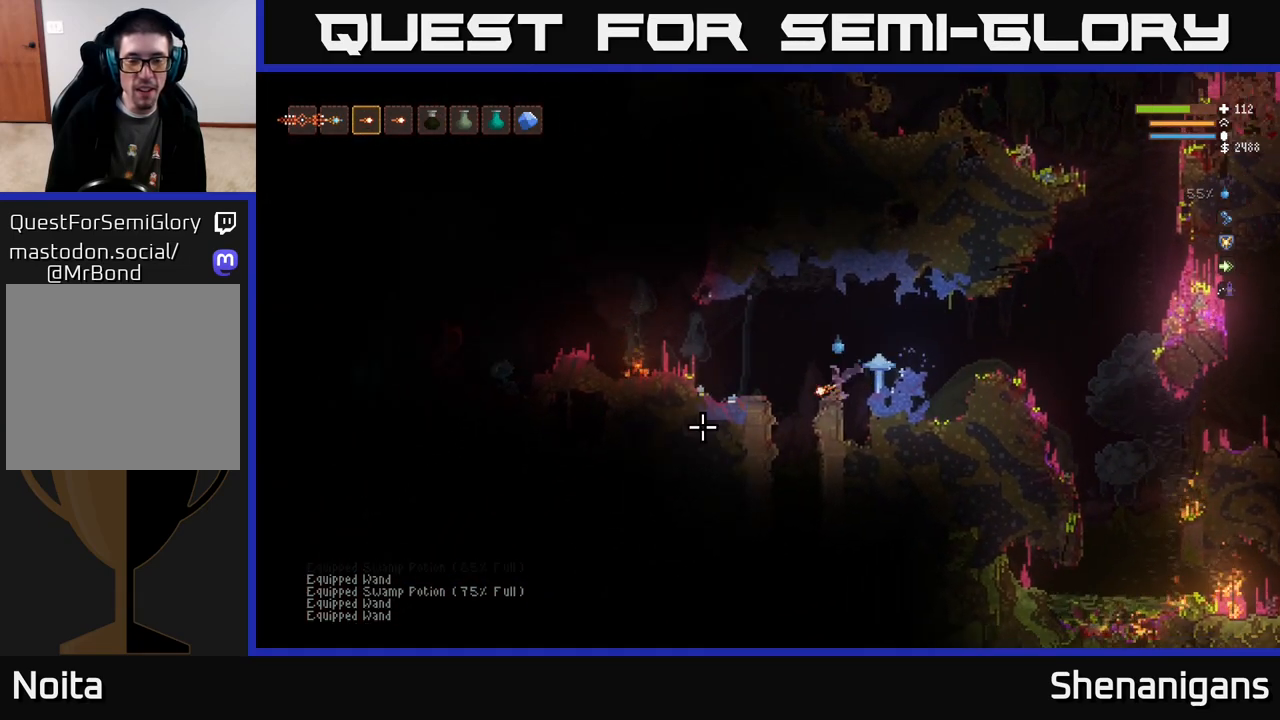
{"buttons": ["L2"], "left_stick": "left", "right_stick": "down-left", "events": [[50, "L2", "up"], [50, "left_stick", "center"], [417, "left_stick", "left"], [433, "L2", "down"]]}
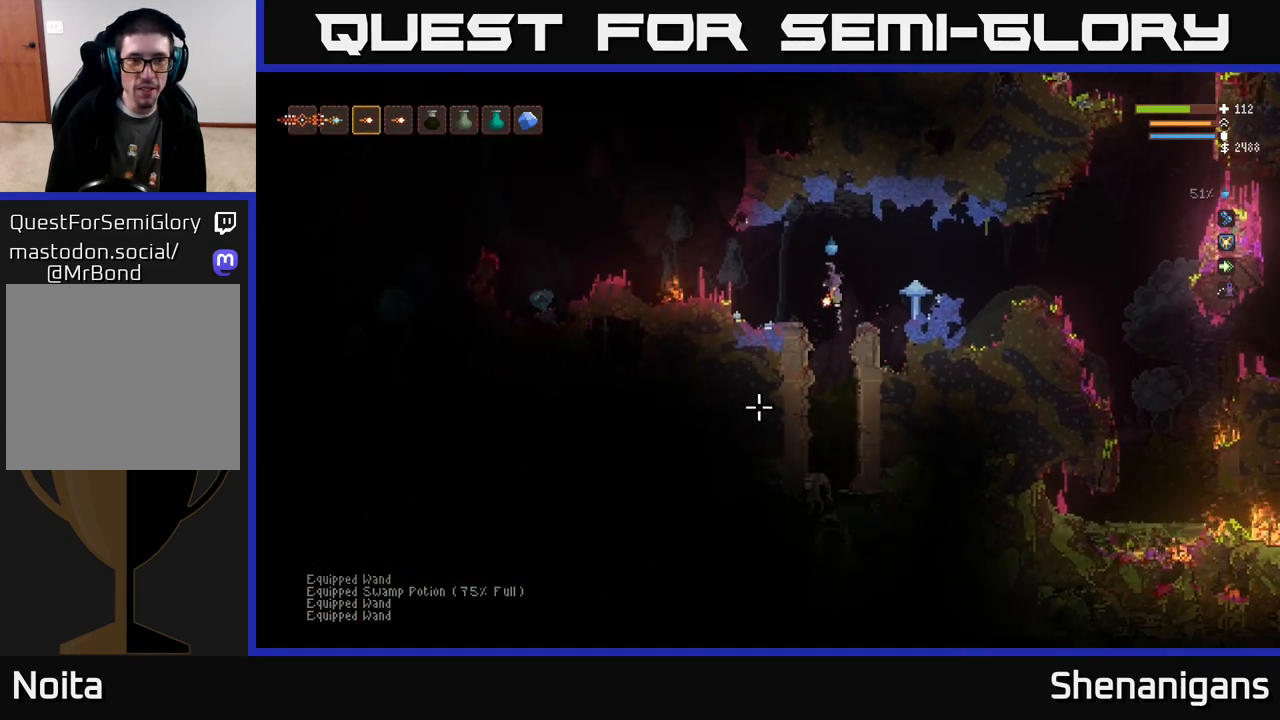
{"buttons": [], "left_stick": "center", "right_stick": "center", "events": [[83, "L2", "up"], [83, "left_stick", "center"], [117, "right_stick", "center"], [300, "left_stick", "left"], [467, "left_stick", "center"]]}
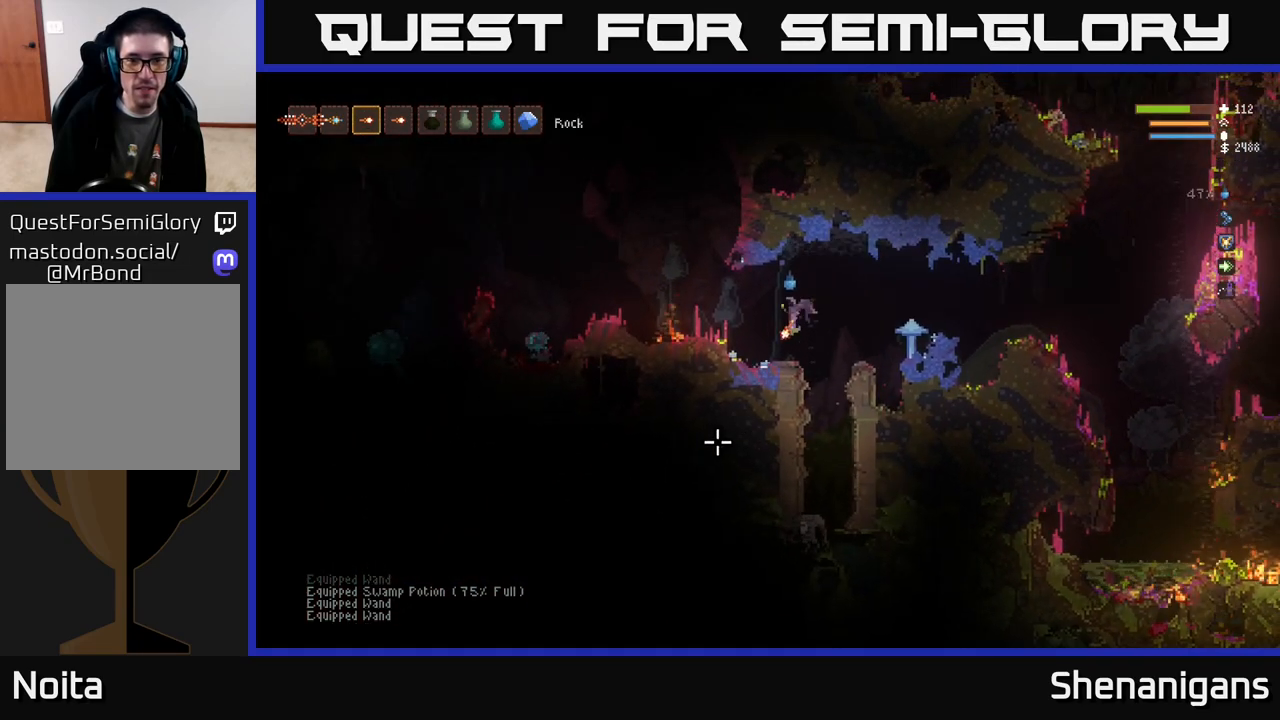
{"buttons": [], "left_stick": "center", "right_stick": "center", "events": [[183, "SELECT", "down"], [267, "SELECT", "up"]]}
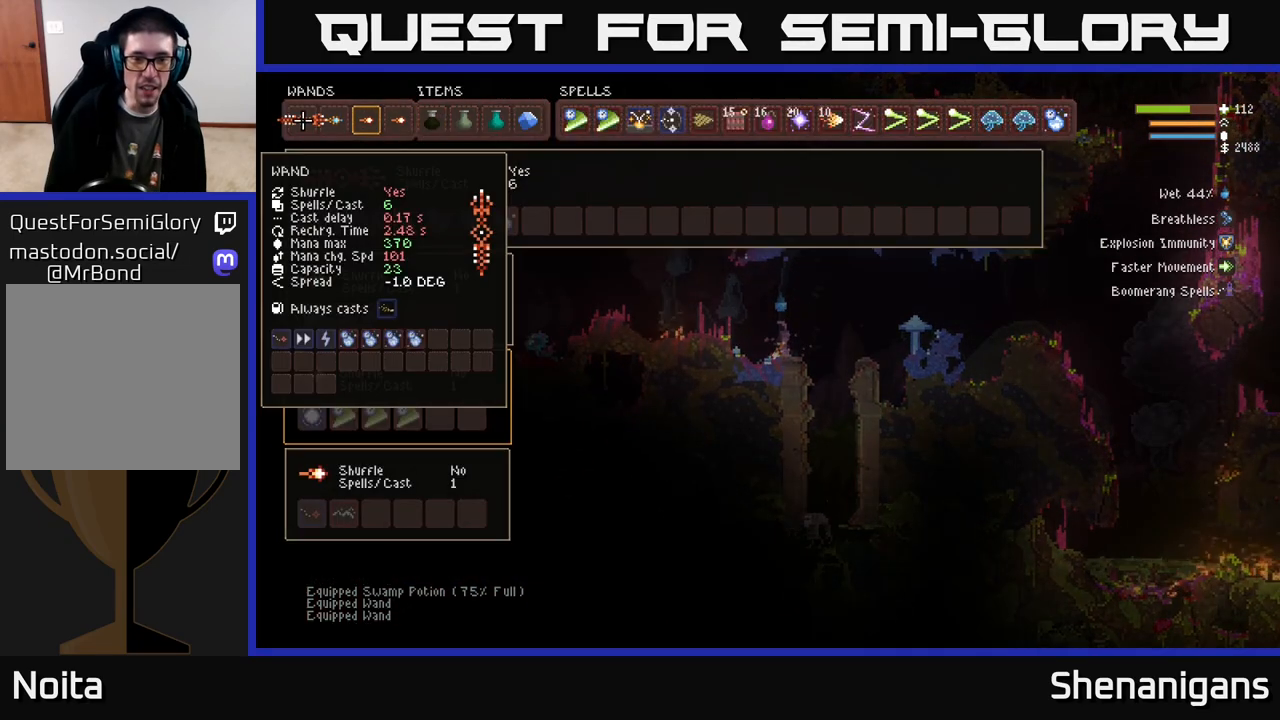
{"buttons": [], "left_stick": "center", "right_stick": "center", "events": []}
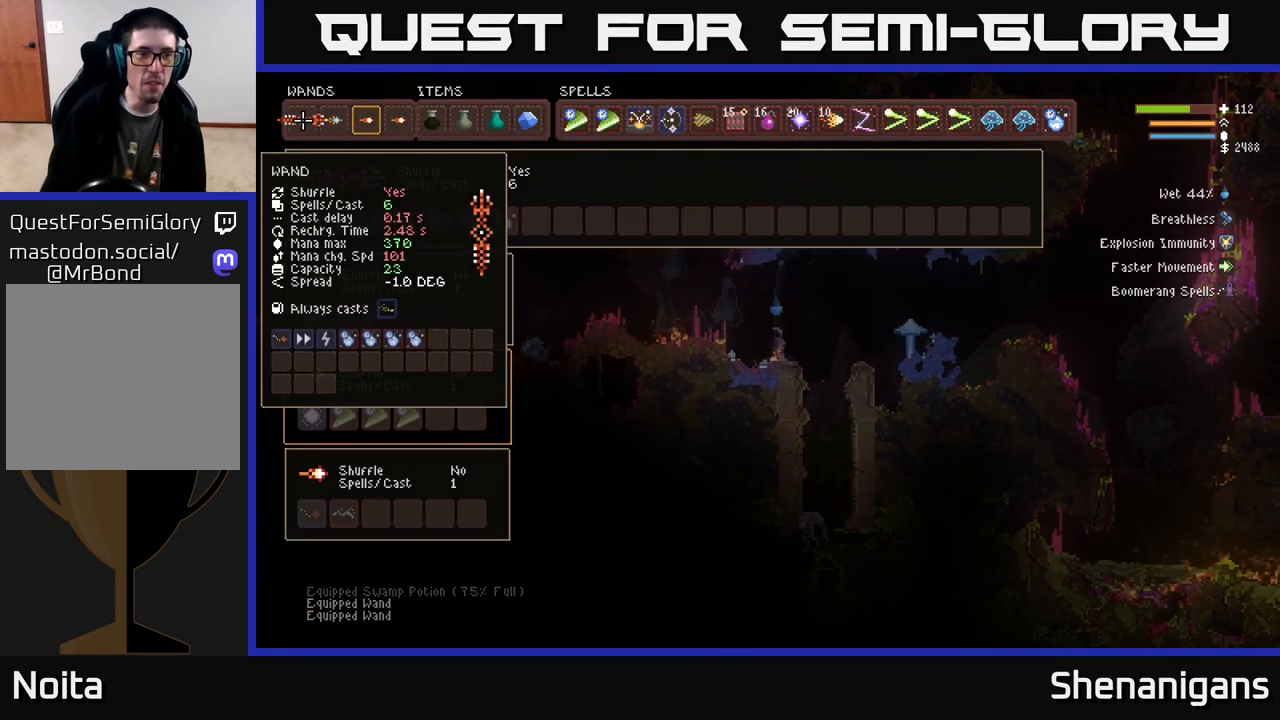
{"buttons": [], "left_stick": "center", "right_stick": "center", "events": []}
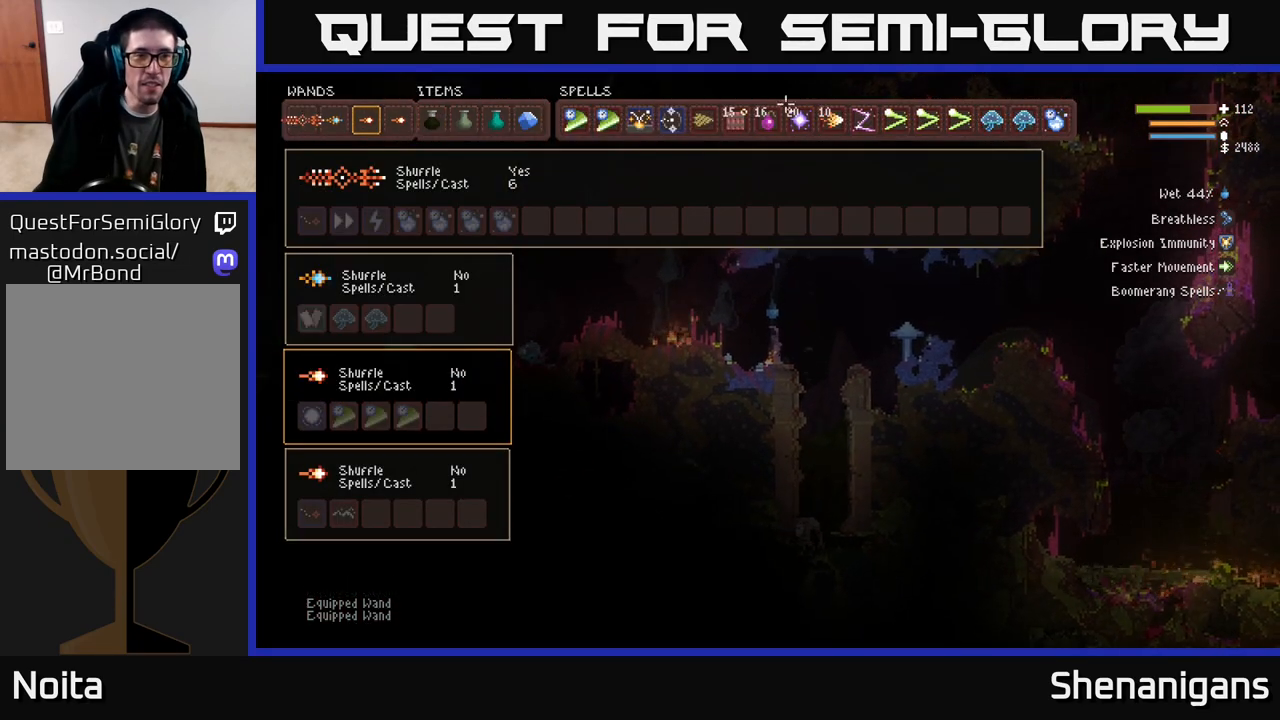
{"buttons": [], "left_stick": "center", "right_stick": "center", "events": []}
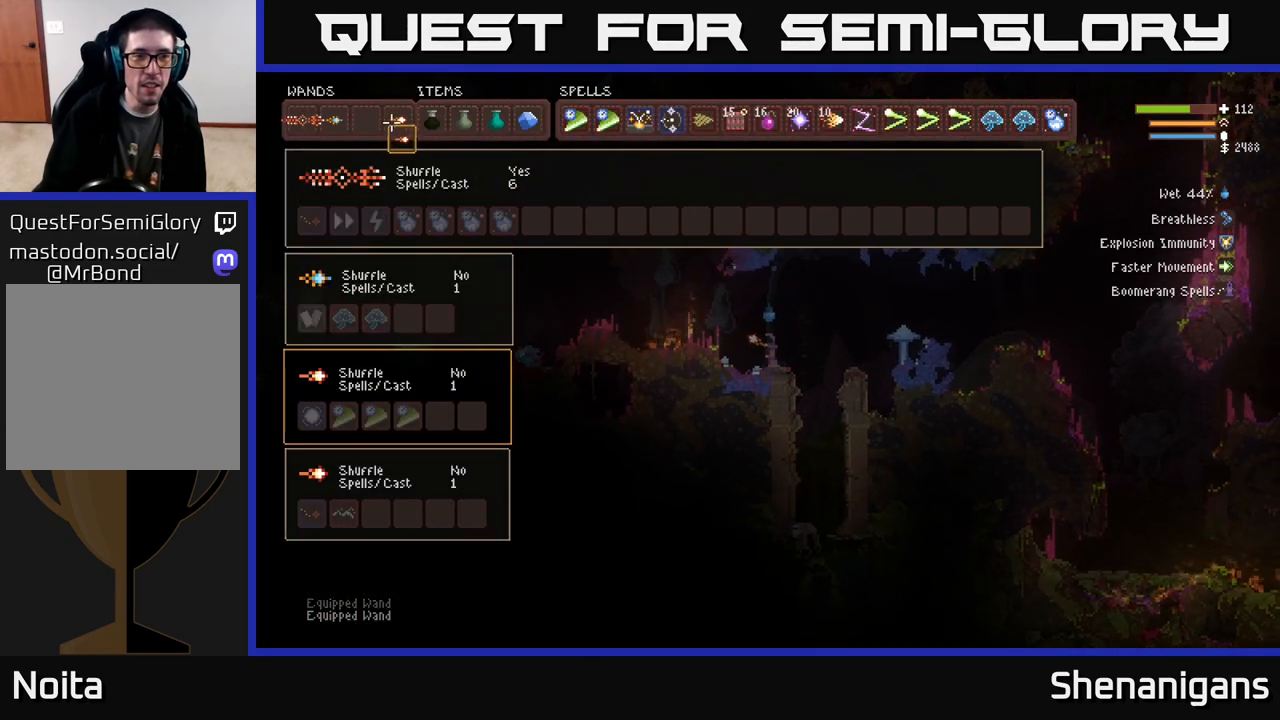
{"buttons": [], "left_stick": "center", "right_stick": "center", "events": [[300, "SELECT", "down"], [383, "SELECT", "up"]]}
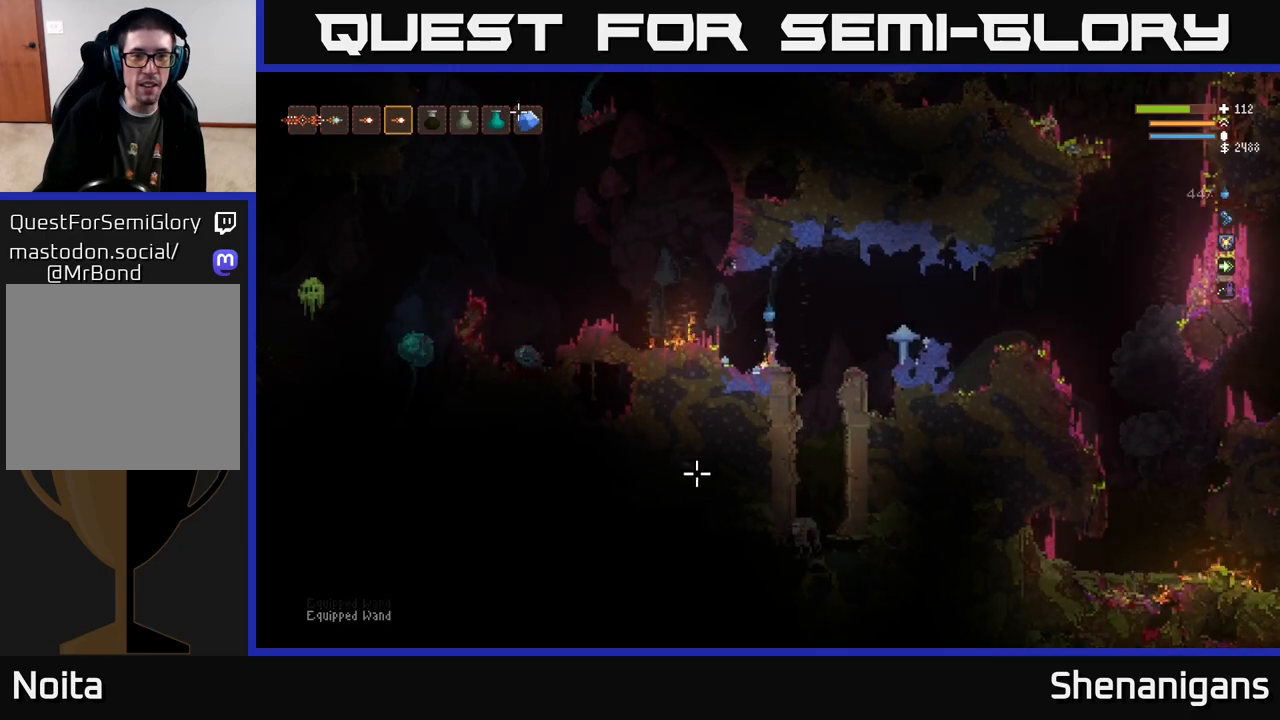
{"buttons": [], "left_stick": "right", "right_stick": "center", "events": [[100, "left_stick", "right"], [150, "L2", "down"], [300, "L2", "up"]]}
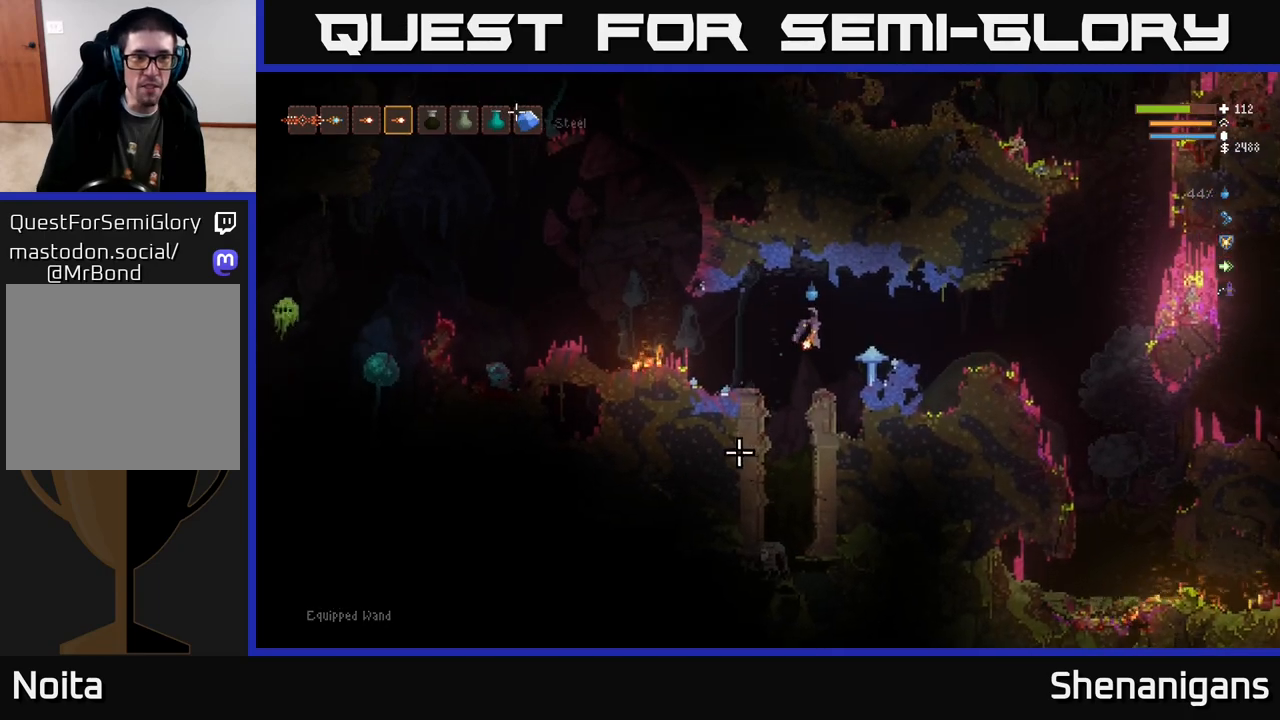
{"buttons": [], "left_stick": "center", "right_stick": "center", "events": [[233, "left_stick", "center"]]}
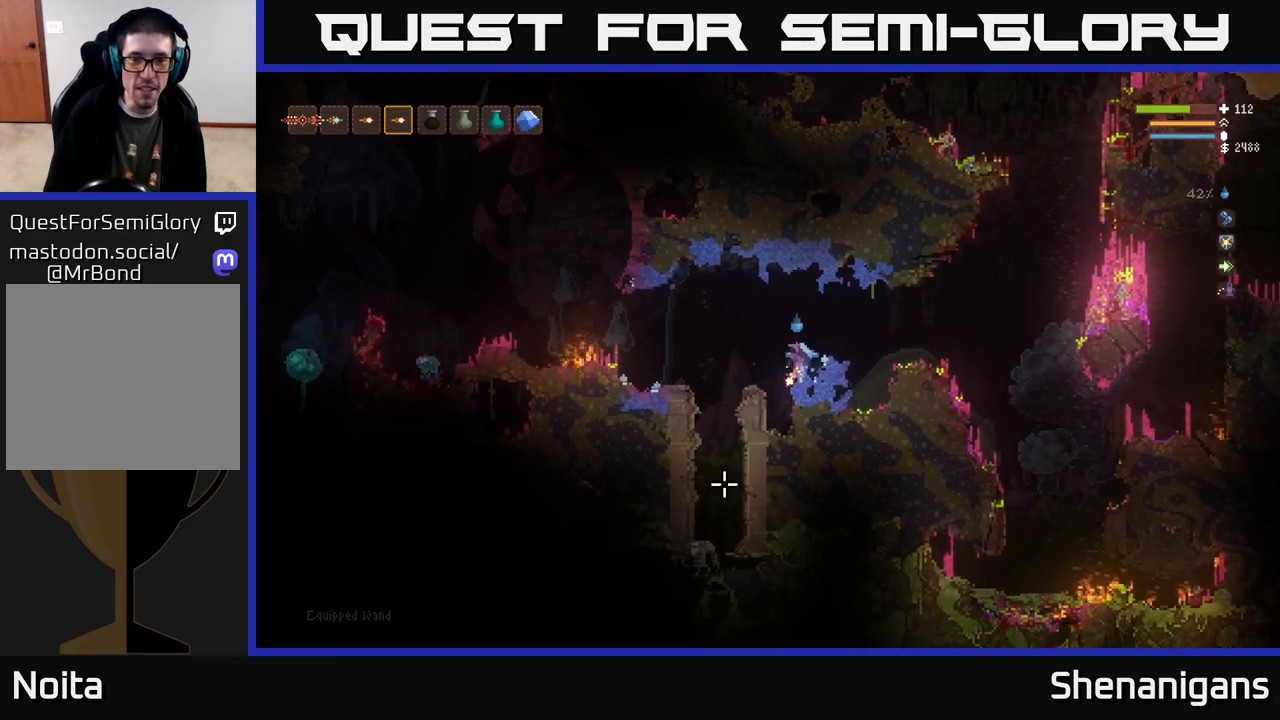
{"buttons": [], "left_stick": "left", "right_stick": "down", "events": [[100, "right_stick", "down"], [133, "left_stick", "left"], [200, "L2", "down"], [367, "L2", "up"]]}
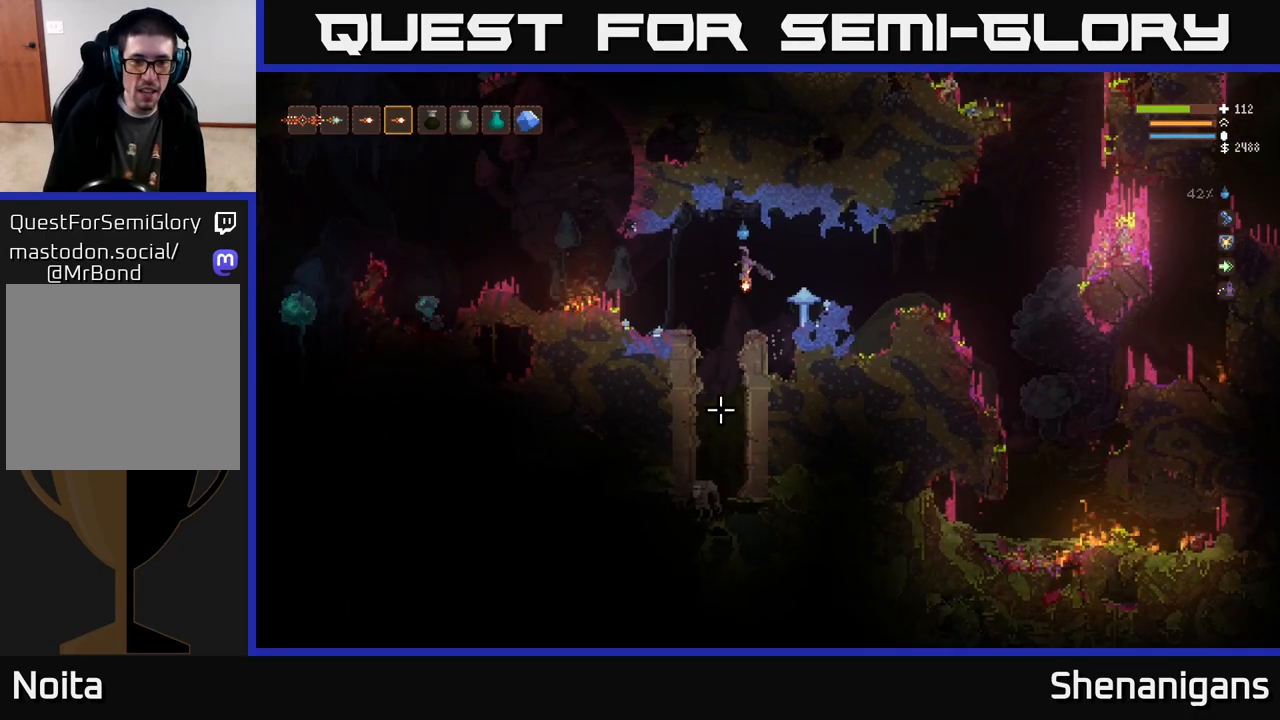
{"buttons": [], "left_stick": "center", "right_stick": "down", "events": [[50, "R2", "down"], [67, "left_stick", "center"], [150, "L2", "down"], [150, "R2", "up"], [150, "left_stick", "left"], [233, "L2", "up"], [317, "left_stick", "center"]]}
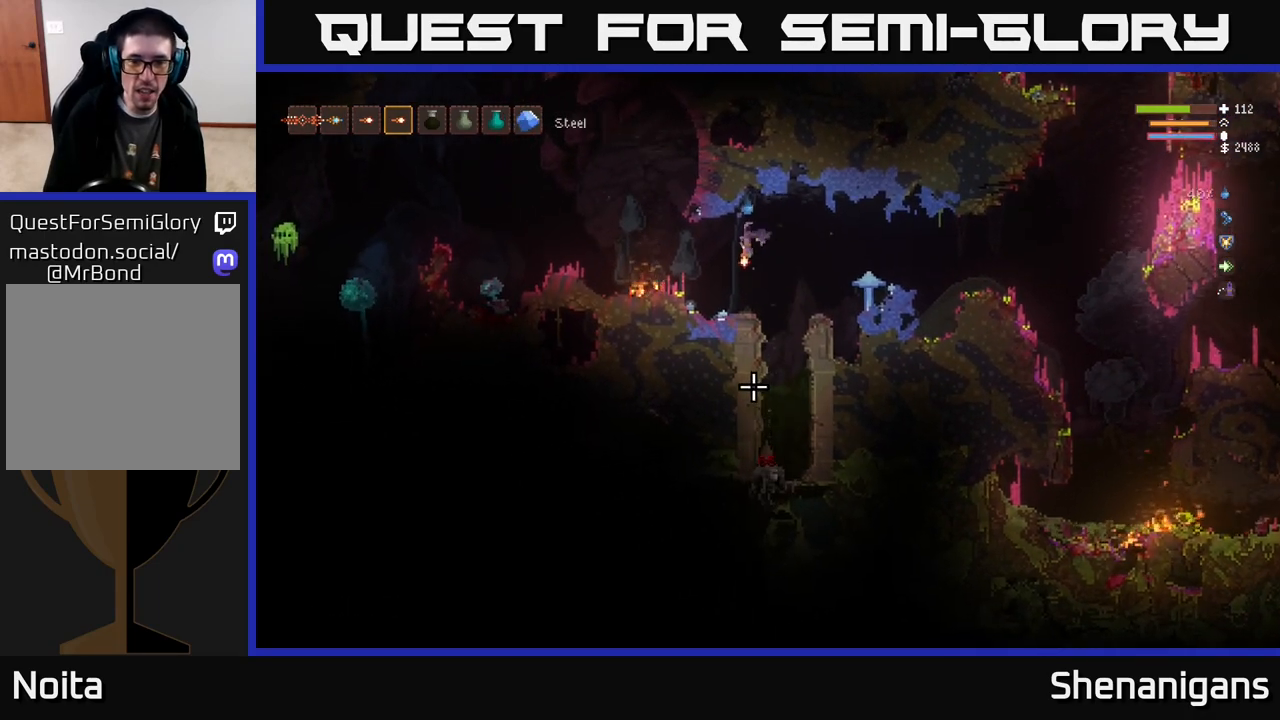
{"buttons": ["L2"], "left_stick": "right", "right_stick": "down", "events": [[417, "left_stick", "right"], [450, "L2", "down"]]}
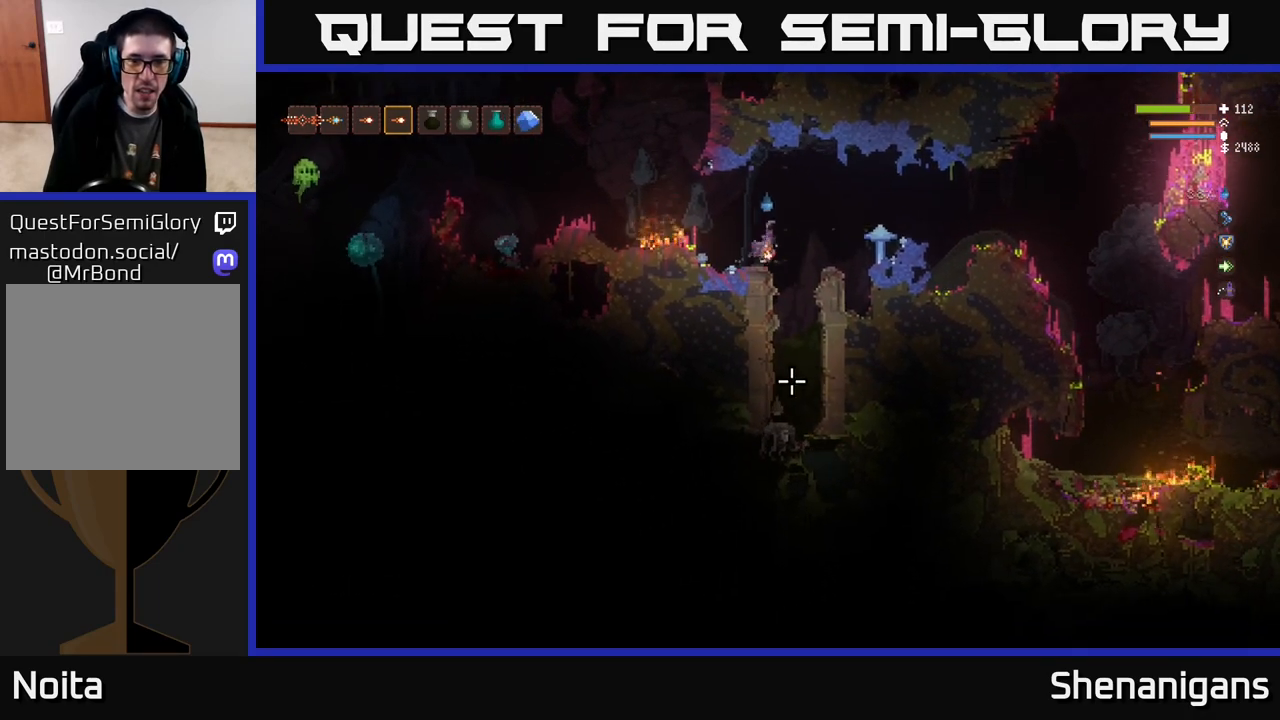
{"buttons": ["R2"], "left_stick": "right", "right_stick": "down", "events": [[83, "R2", "down"], [100, "L2", "up"], [183, "R2", "up"], [483, "R2", "down"]]}
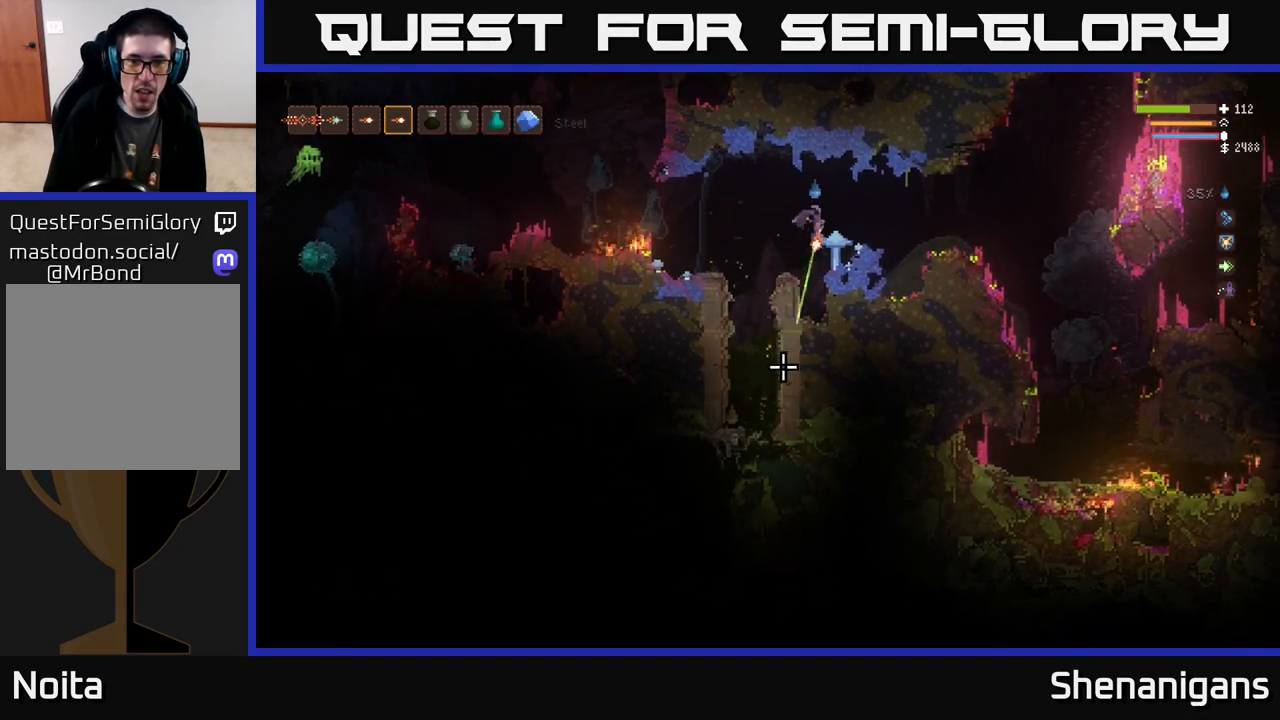
{"buttons": ["L2"], "left_stick": "left", "right_stick": "down", "events": [[33, "R2", "up"], [183, "left_stick", "left"], [383, "L2", "down"]]}